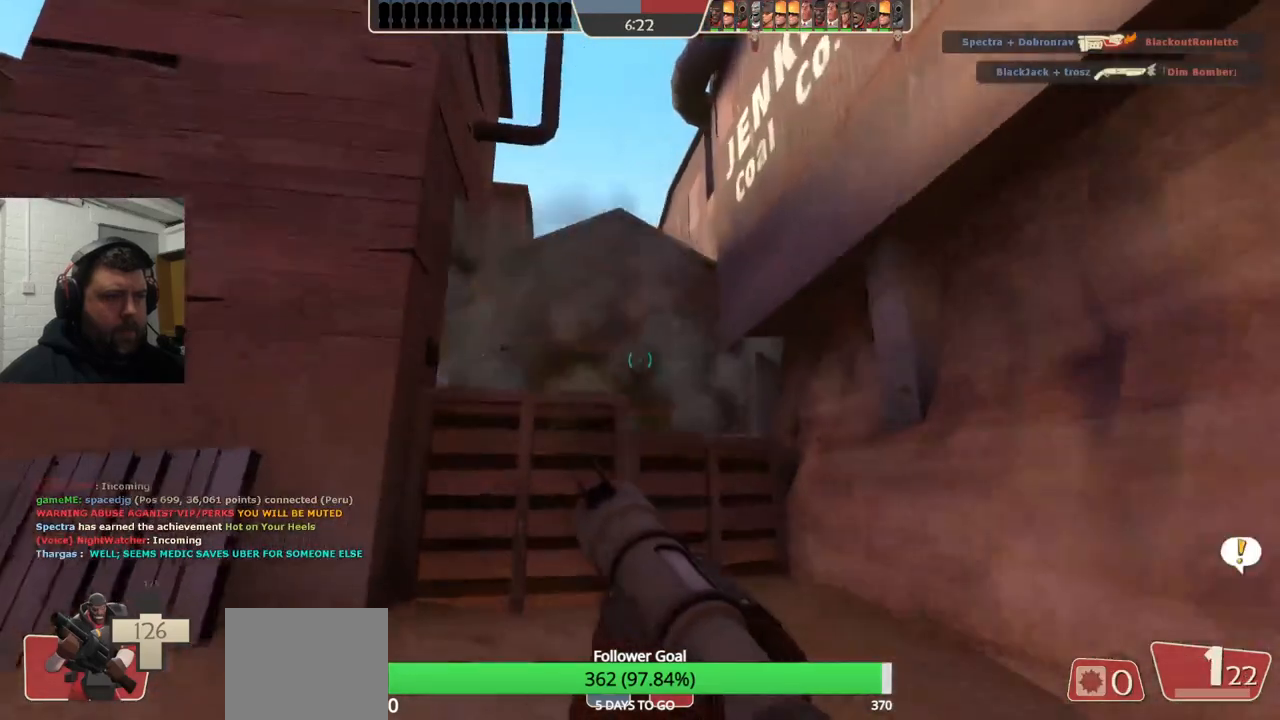
Gameplay with a controller (PlayStation layout); each line is a JSON object with the inputs held at the frame after it (dt_ms = milliseconds from this image to that frame). "events" lists button and stick changes between this image and that frame as [ms after this image, input, new state], when the widget could be followed in between. Not read: L1.
{"dt_ms": 500, "buttons": ["TRIANGLE"], "left_stick": "down-right", "right_stick": "center", "events": [[183, "left_stick", "up-right"], [383, "left_stick", "down-right"]]}
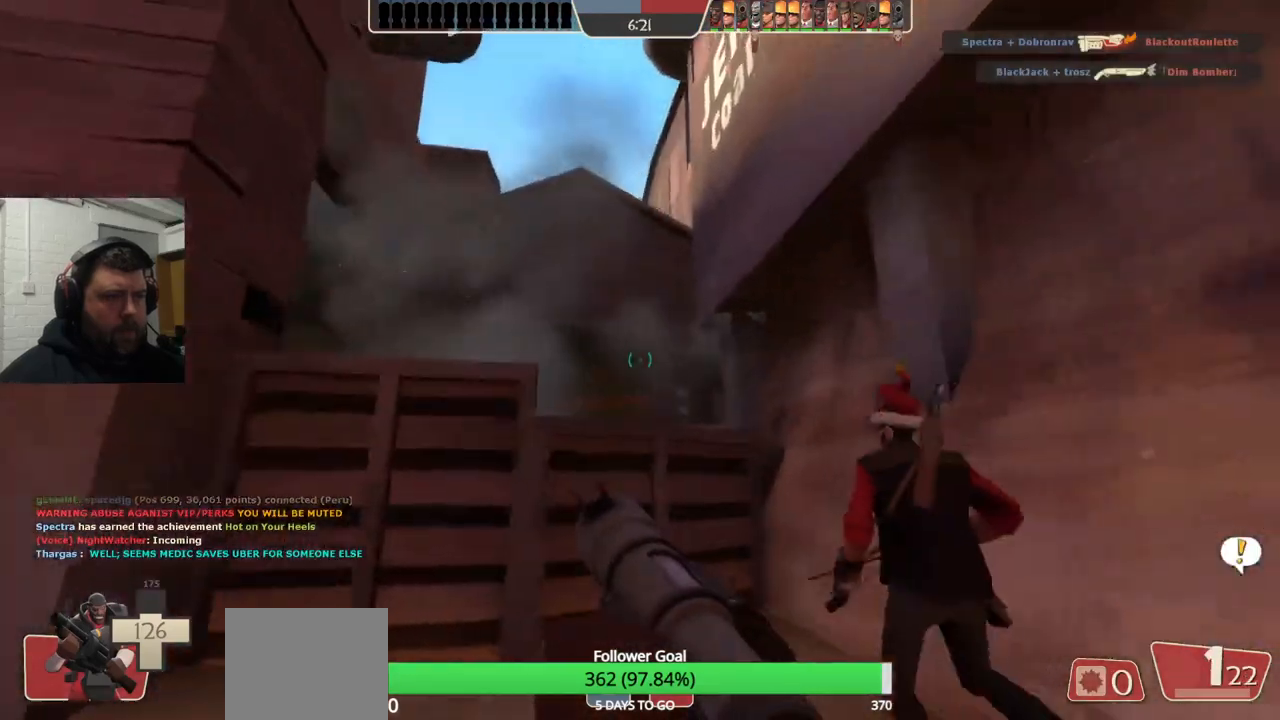
{"dt_ms": 1000, "buttons": [], "left_stick": "up", "right_stick": "center"}
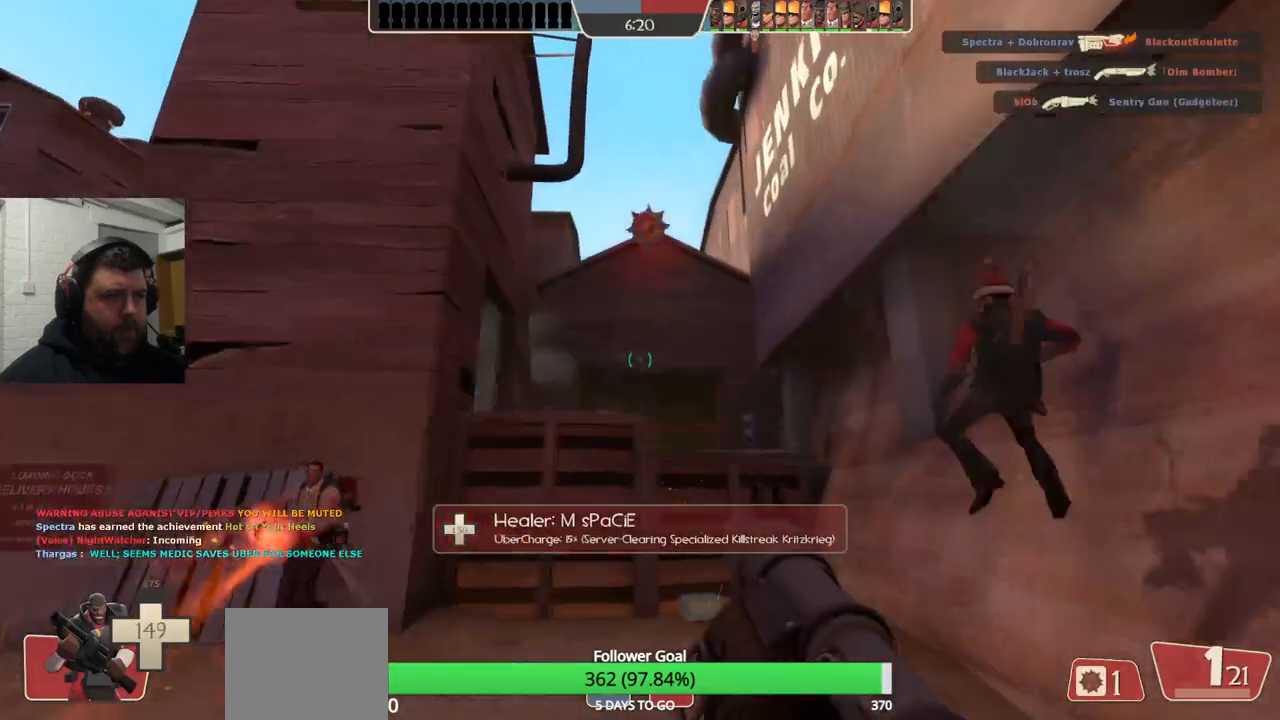
{"dt_ms": 500, "buttons": ["R2"], "left_stick": "down", "right_stick": "center", "events": [[117, "R2", "down"], [133, "left_stick", "down-left"], [233, "R2", "up"], [283, "R2", "down"], [333, "left_stick", "down"], [383, "R2", "up"], [433, "R2", "down"]]}
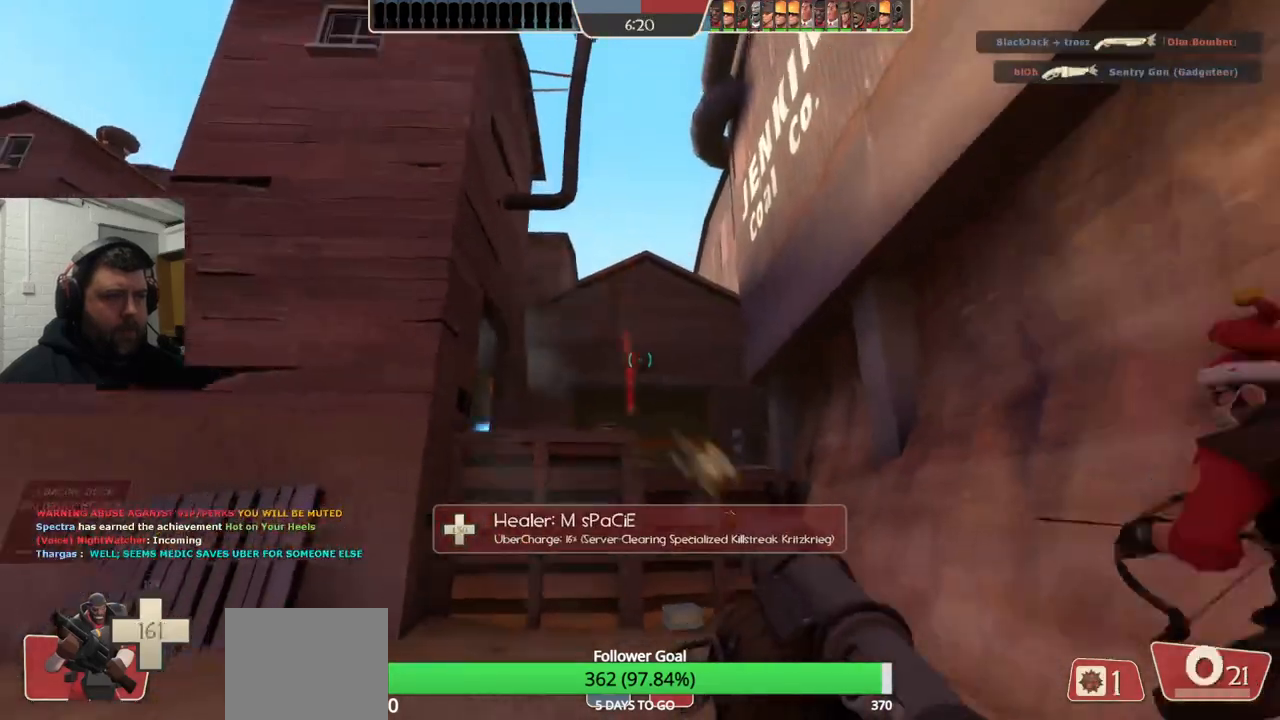
{"dt_ms": 500, "buttons": [], "left_stick": "up-right", "right_stick": "center", "events": [[17, "R2", "up"], [83, "R2", "down"], [167, "R2", "up"], [200, "left_stick", "left"], [250, "R2", "down"], [333, "R2", "up"], [367, "left_stick", "up"], [417, "R2", "down"], [433, "left_stick", "up-right"], [500, "R2", "up"]]}
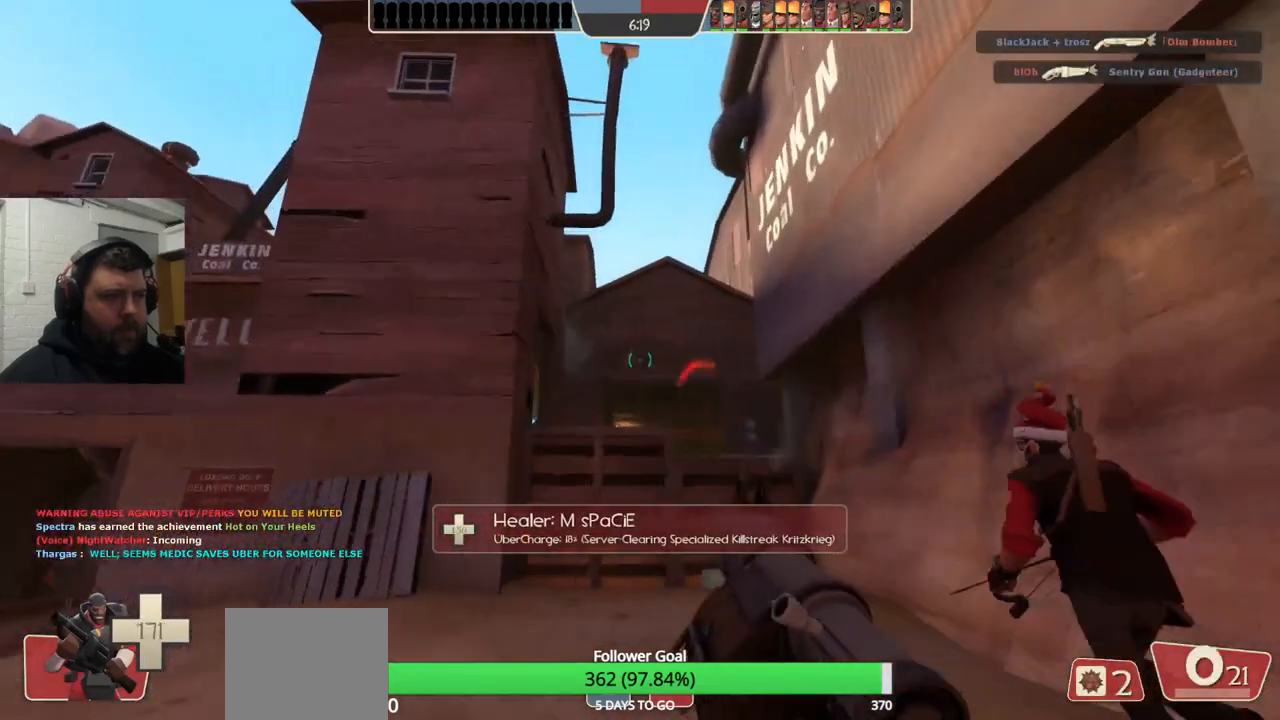
{"dt_ms": 500, "buttons": [], "left_stick": "left", "right_stick": "center", "events": [[67, "R2", "down"], [117, "left_stick", "down-right"], [150, "R2", "up"], [233, "R2", "down"], [317, "left_stick", "down-left"], [333, "R2", "up"], [367, "left_stick", "left"]]}
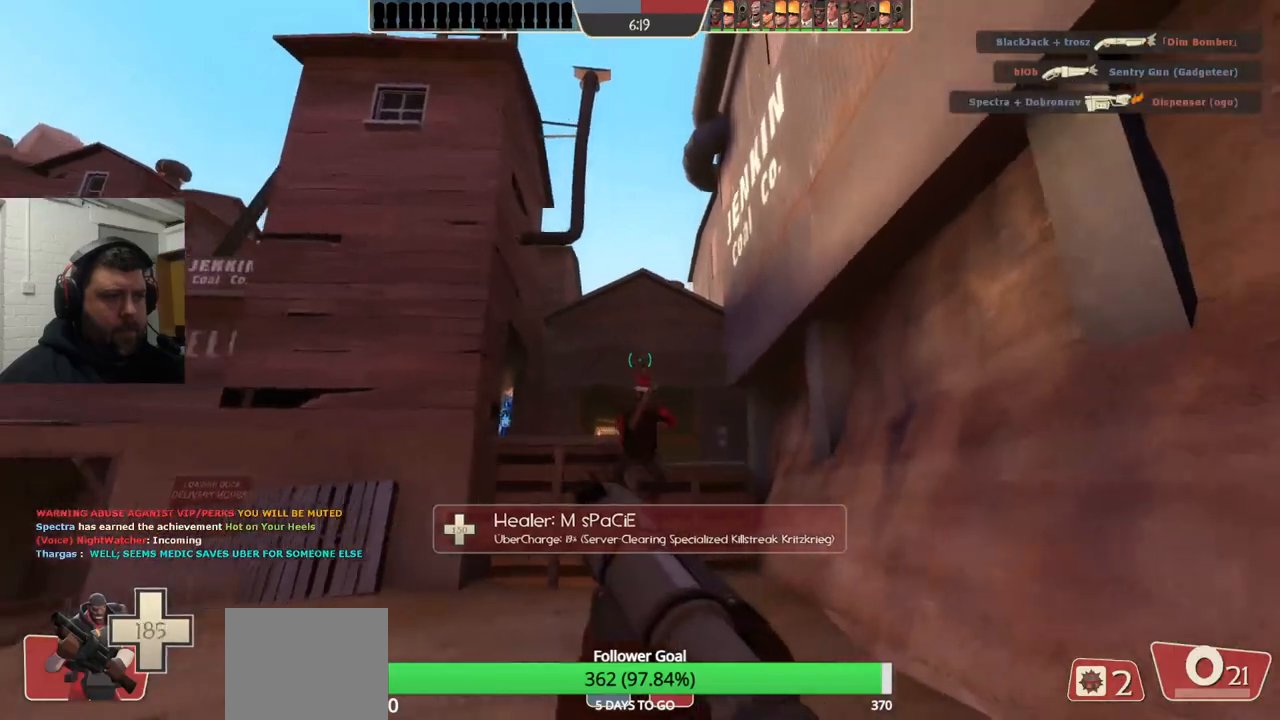
{"dt_ms": 500, "buttons": [], "left_stick": "up-right", "right_stick": "center", "events": [[33, "right_stick", "up-left"], [67, "left_stick", "up"], [117, "left_stick", "up-right"], [133, "right_stick", "center"], [217, "left_stick", "right"], [467, "left_stick", "up-right"]]}
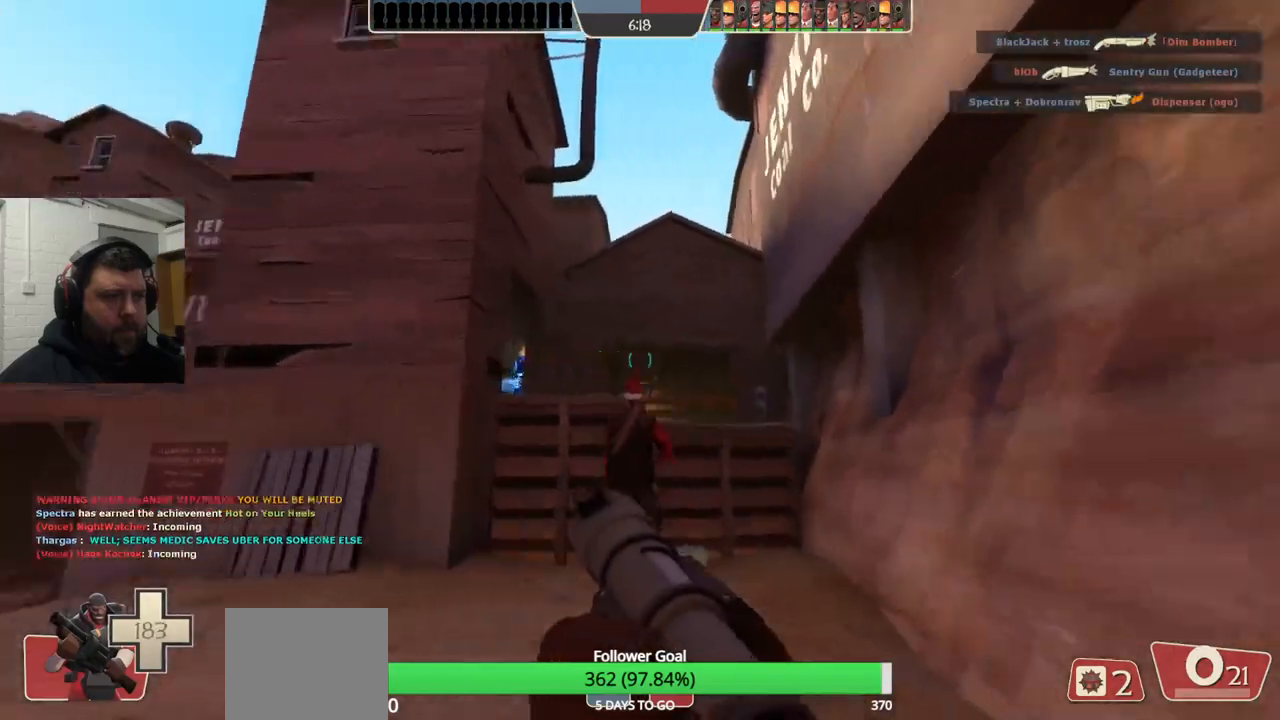
{"dt_ms": 500, "buttons": [], "left_stick": "up", "right_stick": "center", "events": [[367, "left_stick", "up"]]}
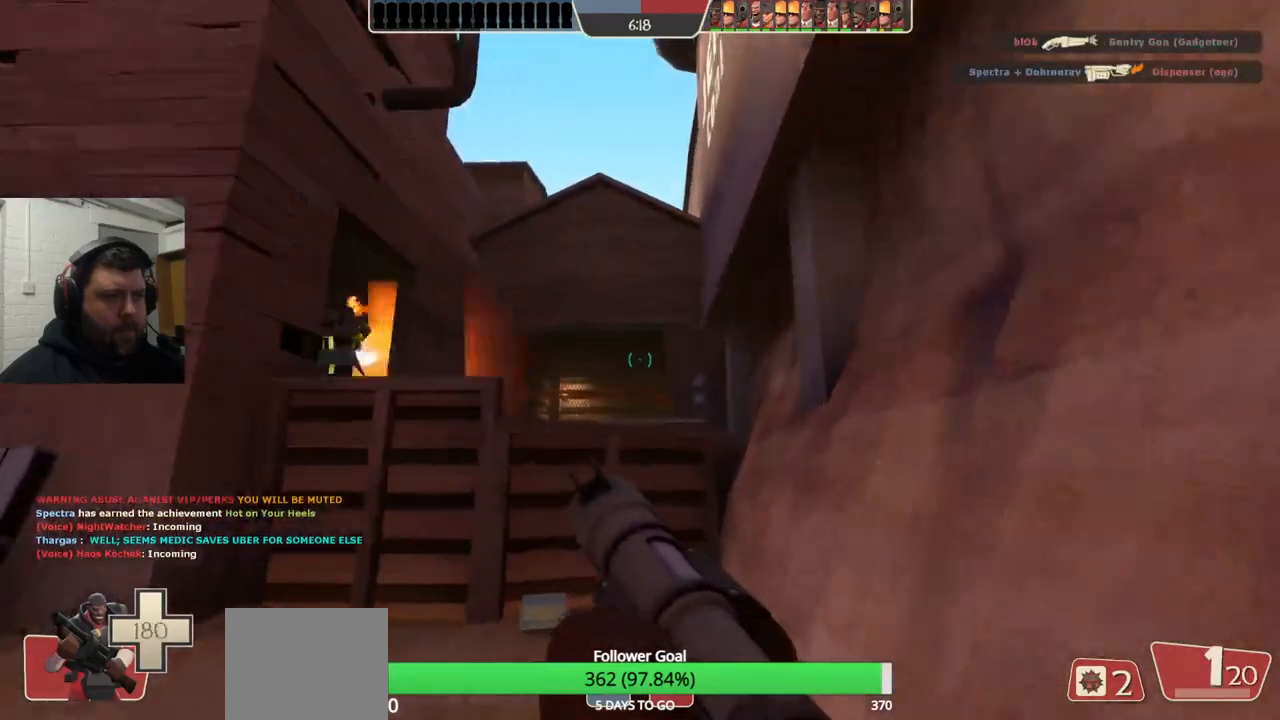
{"dt_ms": 500, "buttons": [], "left_stick": "up", "right_stick": "center", "events": []}
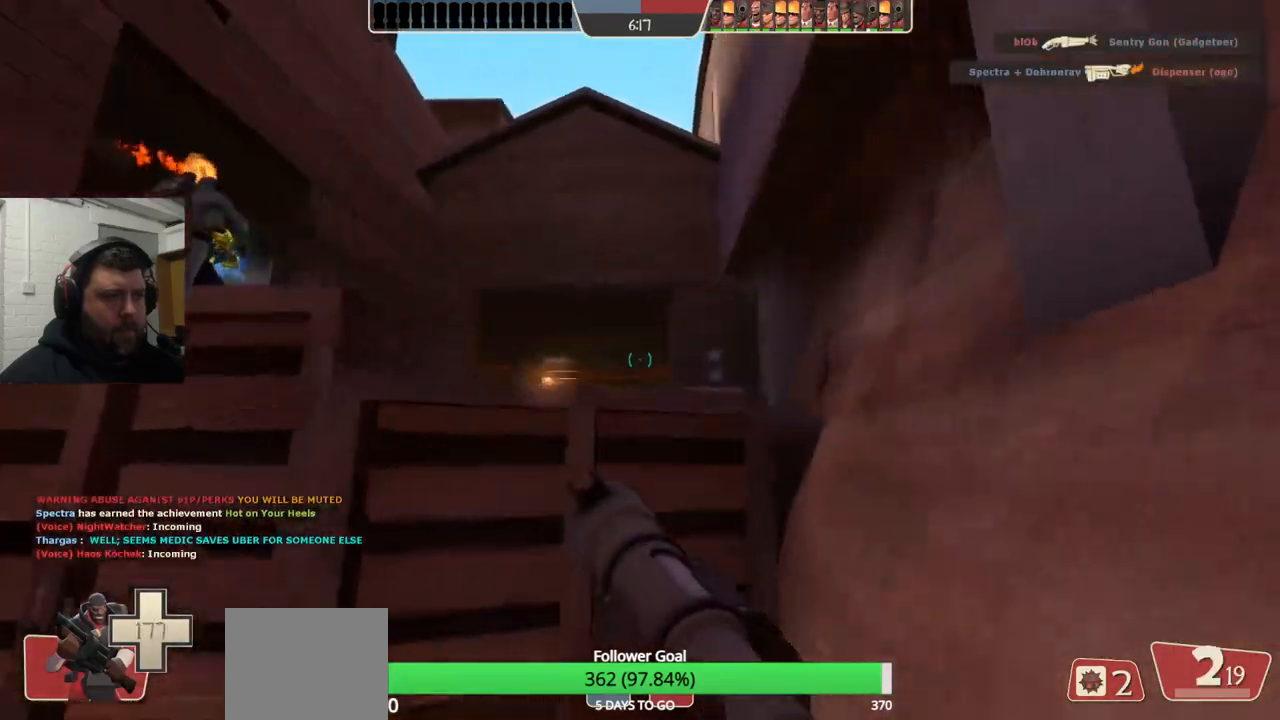
{"dt_ms": 500, "buttons": [], "left_stick": "down", "right_stick": "center", "events": [[317, "left_stick", "down-left"], [433, "left_stick", "down"]]}
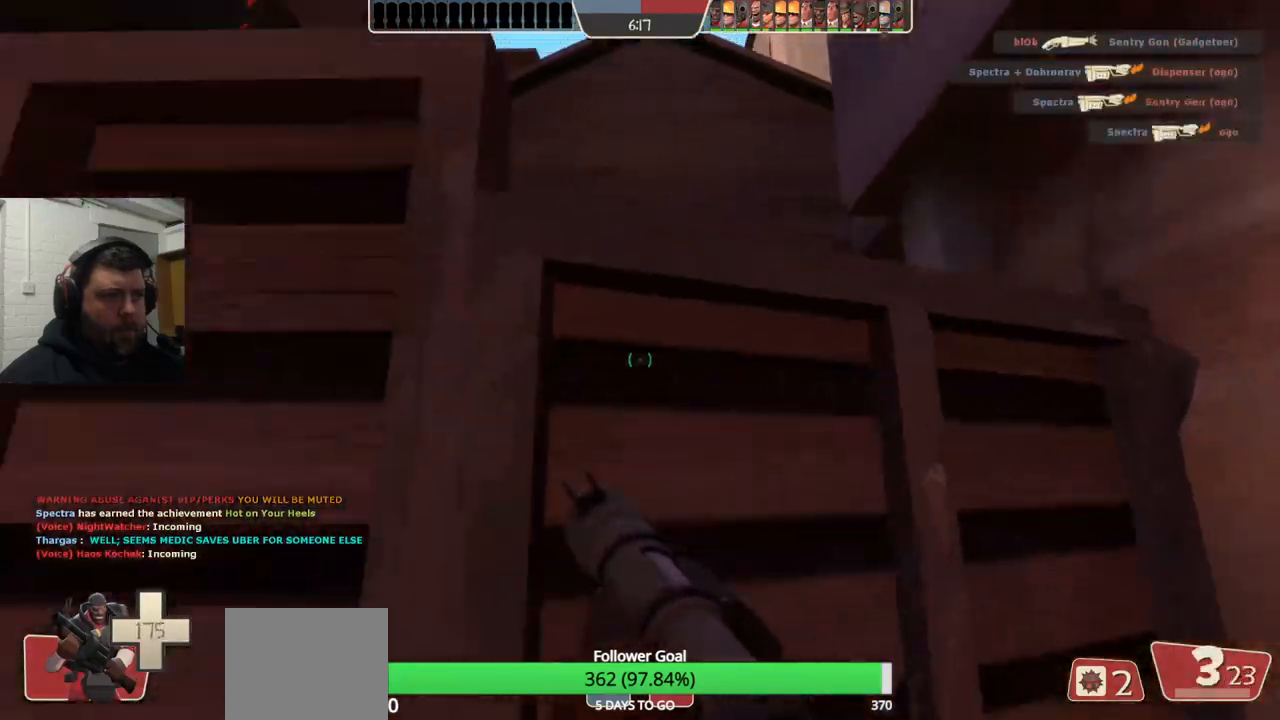
{"dt_ms": 500, "buttons": [], "left_stick": "down-left", "right_stick": "center", "events": [[383, "left_stick", "down-left"]]}
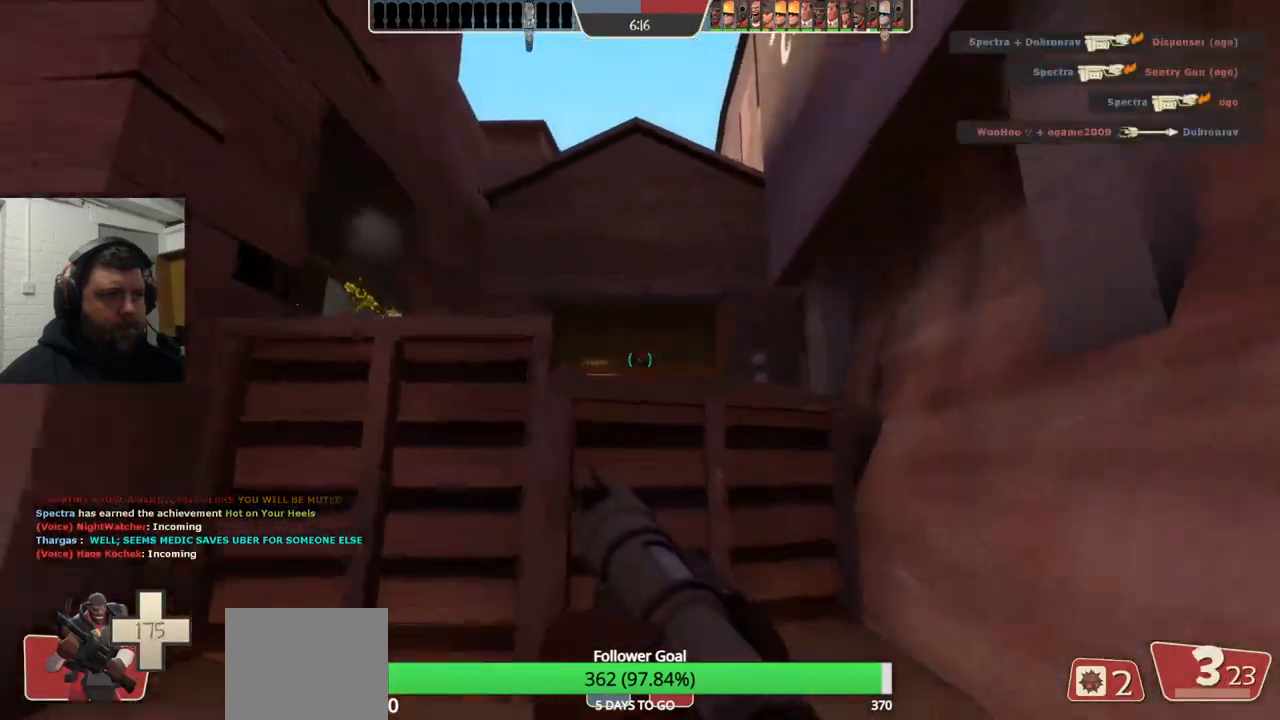
{"dt_ms": 500, "buttons": [], "left_stick": "down", "right_stick": "center", "events": [[133, "left_stick", "down"]]}
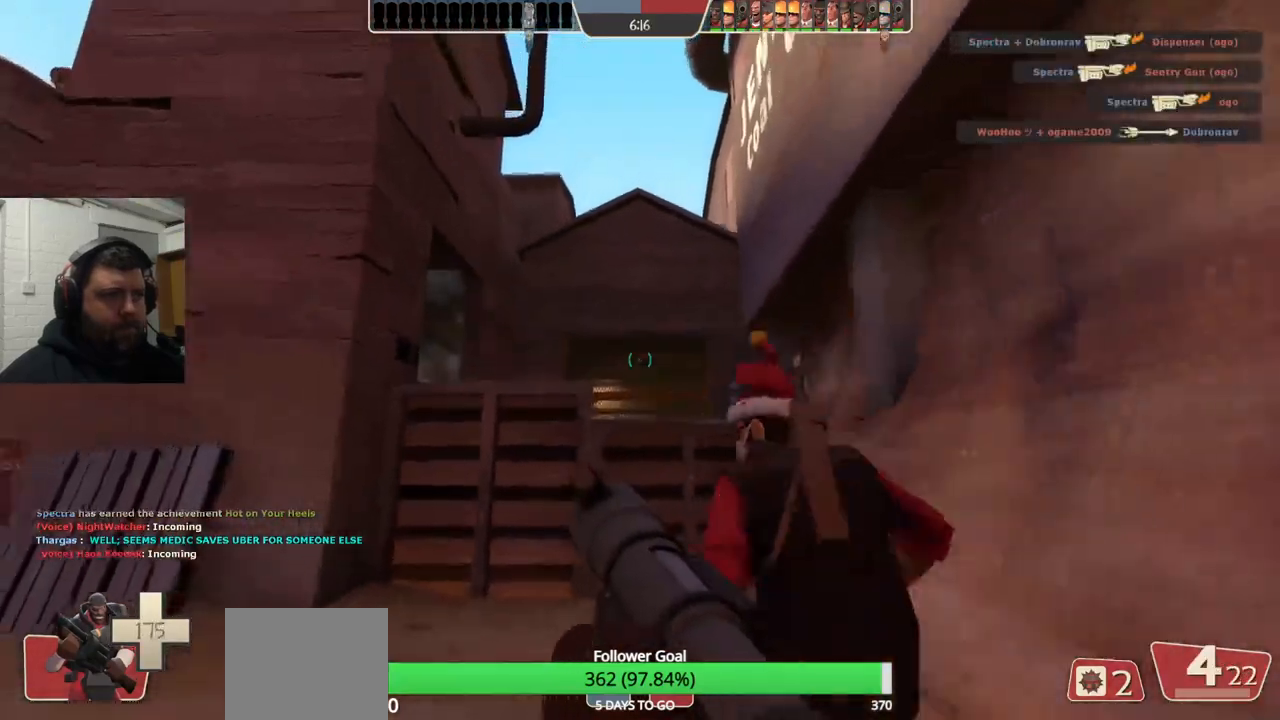
{"dt_ms": 500, "buttons": [], "left_stick": "up", "right_stick": "center", "events": [[67, "left_stick", "left"], [67, "right_stick", "left"], [183, "left_stick", "up-left"], [317, "left_stick", "up"], [317, "right_stick", "center"]]}
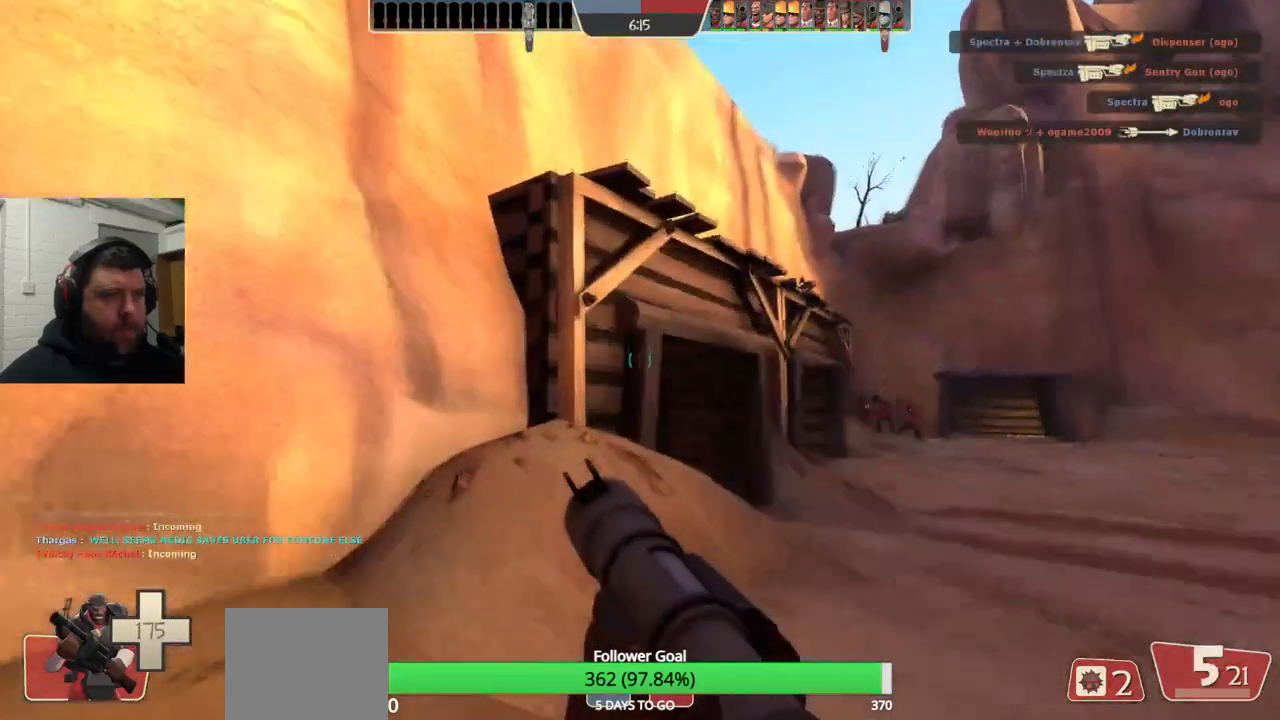
{"dt_ms": 500, "buttons": [], "left_stick": "up", "right_stick": "center", "events": [[100, "left_stick", "up-right"], [200, "right_stick", "right"], [317, "left_stick", "up"], [333, "right_stick", "center"]]}
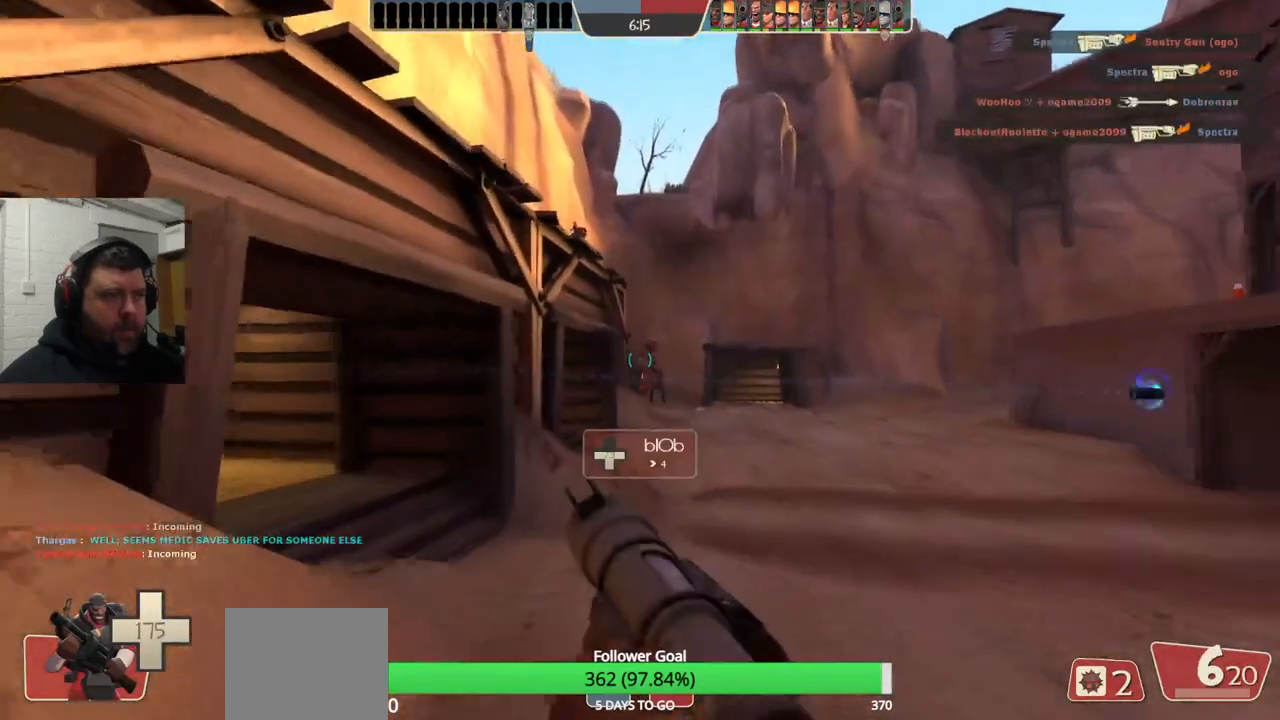
{"dt_ms": 500, "buttons": [], "left_stick": "up-right", "right_stick": "center", "events": [[167, "right_stick", "left"], [233, "left_stick", "up-right"], [317, "right_stick", "center"]]}
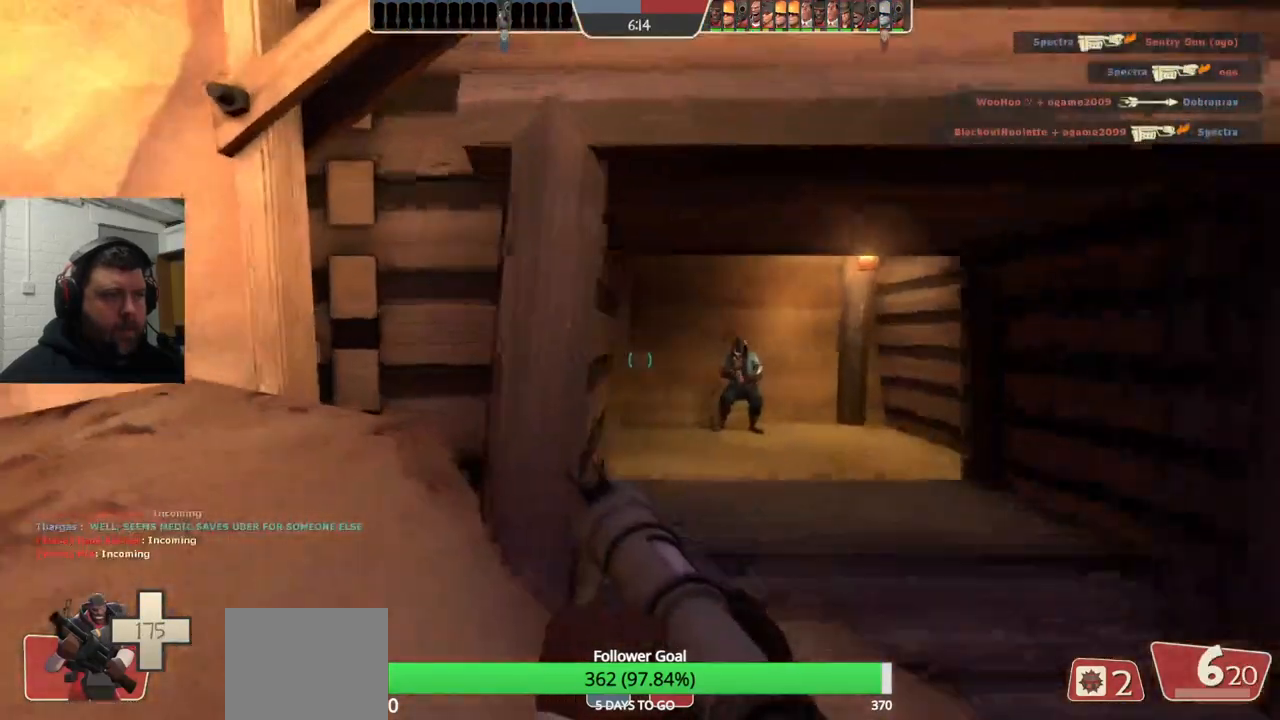
{"dt_ms": 500, "buttons": [], "left_stick": "down-right", "right_stick": "center", "events": [[33, "left_stick", "right"], [167, "R2", "down"], [217, "left_stick", "down-right"], [267, "R2", "up"]]}
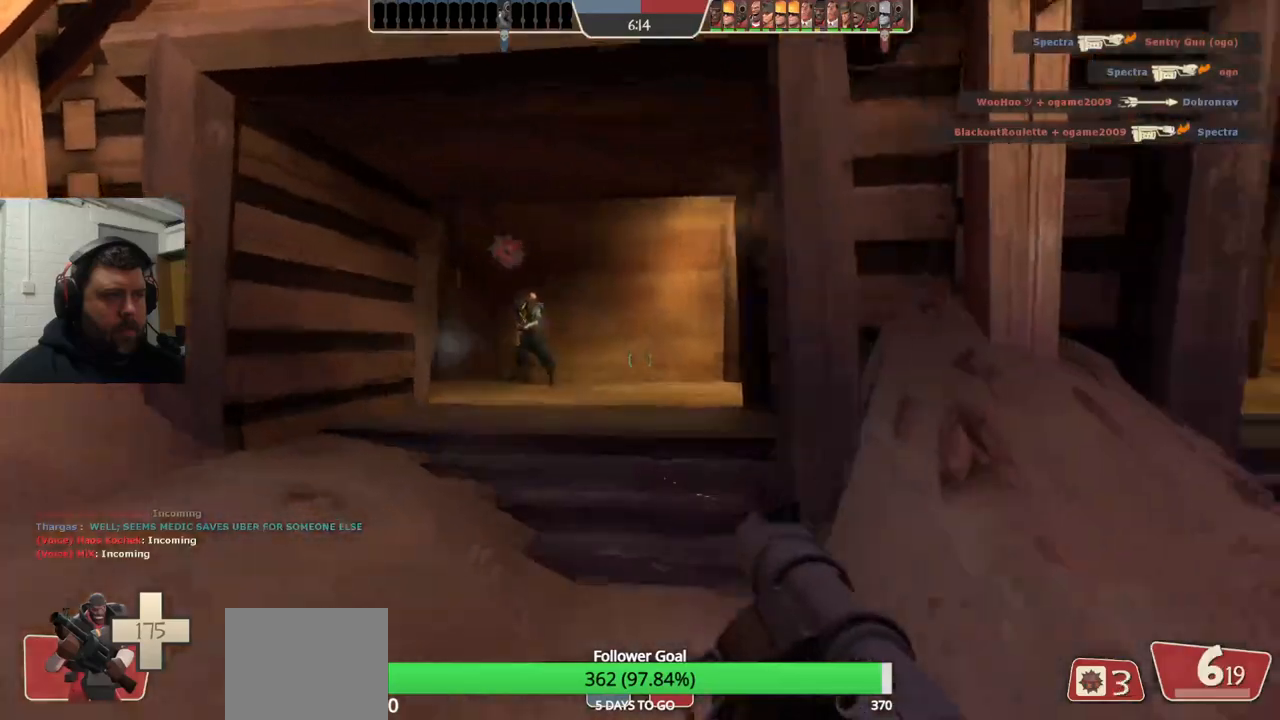
{"dt_ms": 500, "buttons": ["L2"], "left_stick": "down-right", "right_stick": "center", "events": [[83, "right_stick", "left"], [200, "right_stick", "center"], [333, "L2", "down"]]}
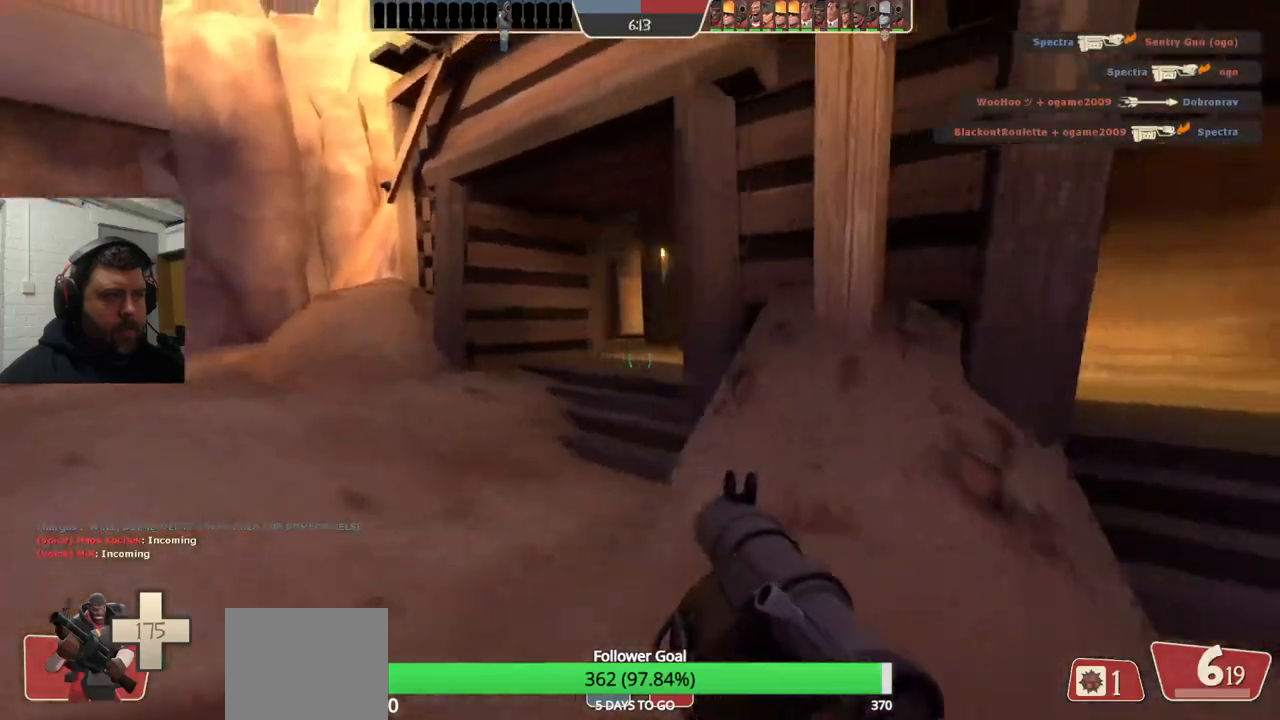
{"dt_ms": 500, "buttons": [], "left_stick": "left", "right_stick": "center", "events": [[150, "L2", "up"], [200, "left_stick", "center"], [250, "left_stick", "up-left"], [350, "R1", "down"], [450, "R1", "up"], [483, "left_stick", "left"]]}
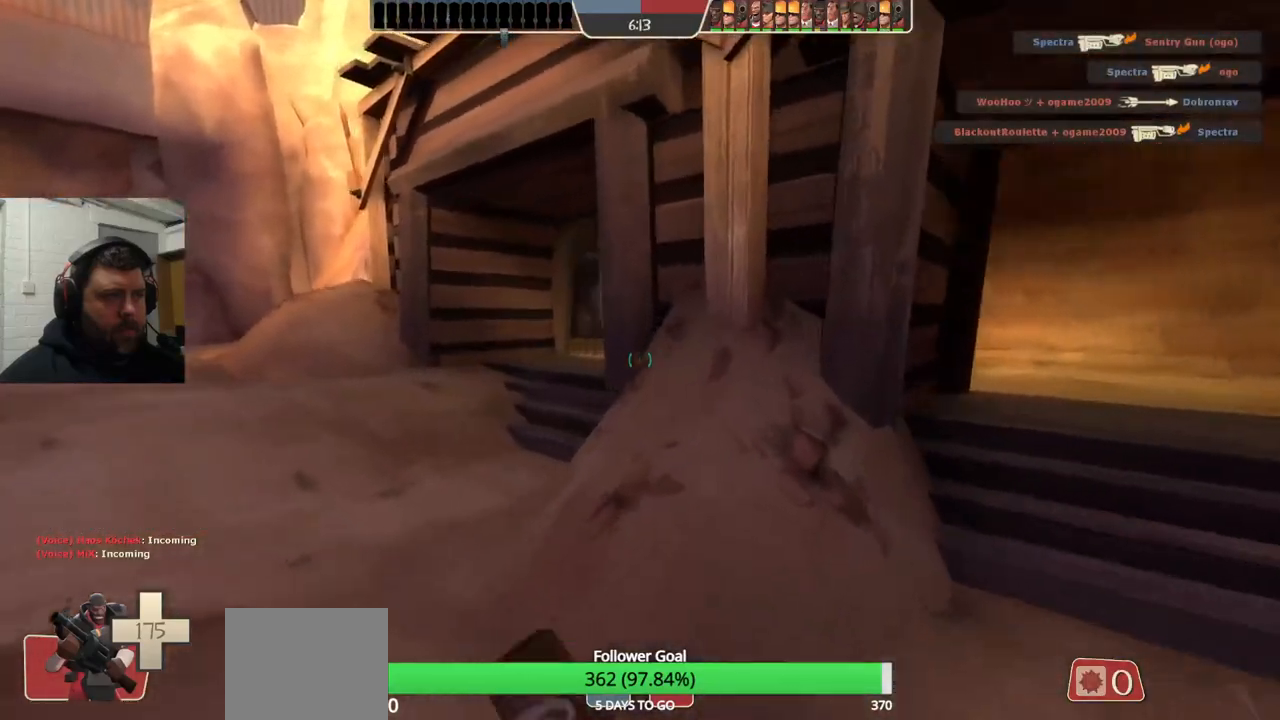
{"dt_ms": 500, "buttons": [], "left_stick": "left", "right_stick": "center", "events": []}
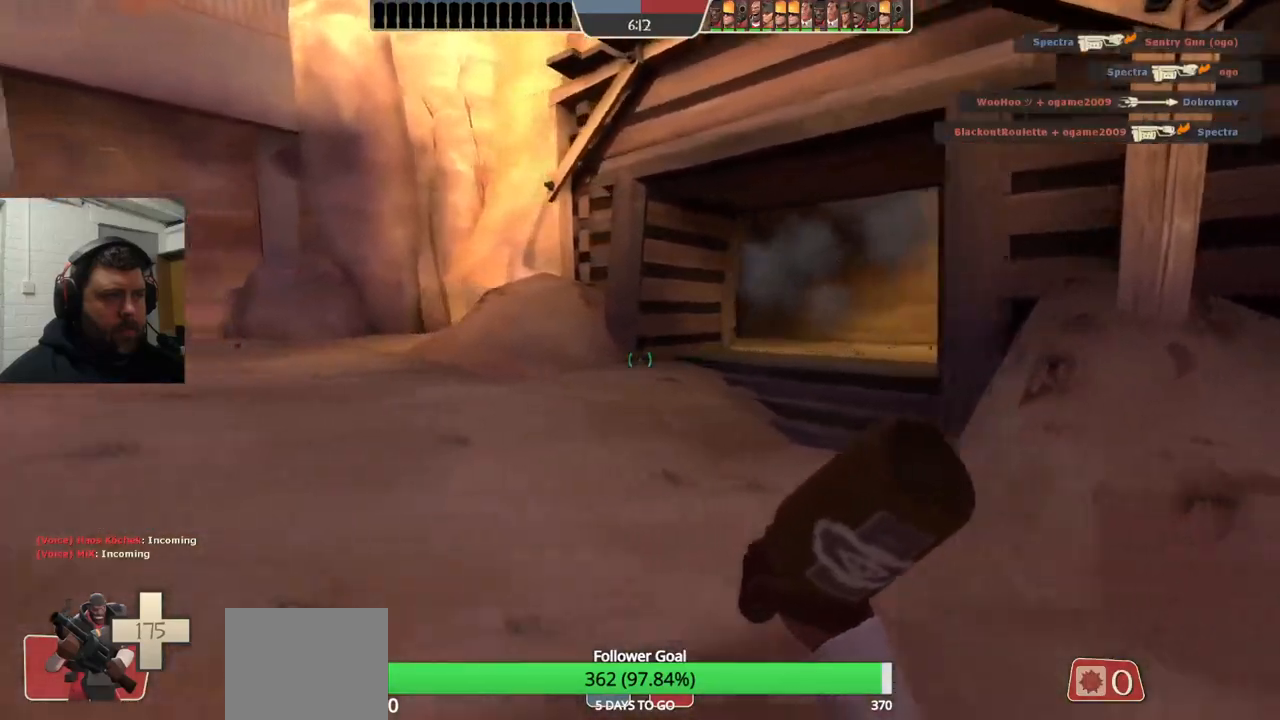
{"dt_ms": 500, "buttons": [], "left_stick": "up-left", "right_stick": "center", "events": [[67, "R1", "down"], [150, "R1", "up"], [367, "SQUARE", "down"], [450, "SQUARE", "up"], [500, "left_stick", "up-left"]]}
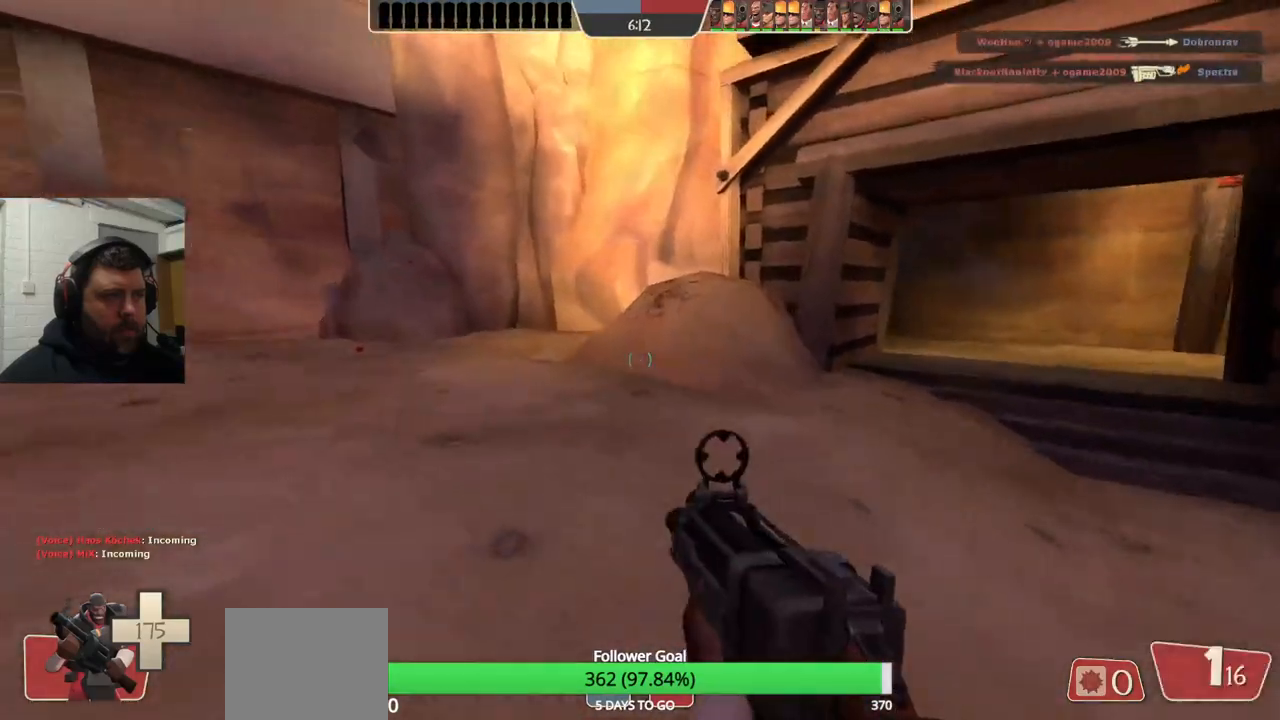
{"dt_ms": 500, "buttons": [], "left_stick": "up", "right_stick": "left", "events": [[17, "SQUARE", "down"], [100, "SQUARE", "up"], [167, "SQUARE", "down"], [250, "SQUARE", "up"], [250, "left_stick", "up"], [467, "right_stick", "left"]]}
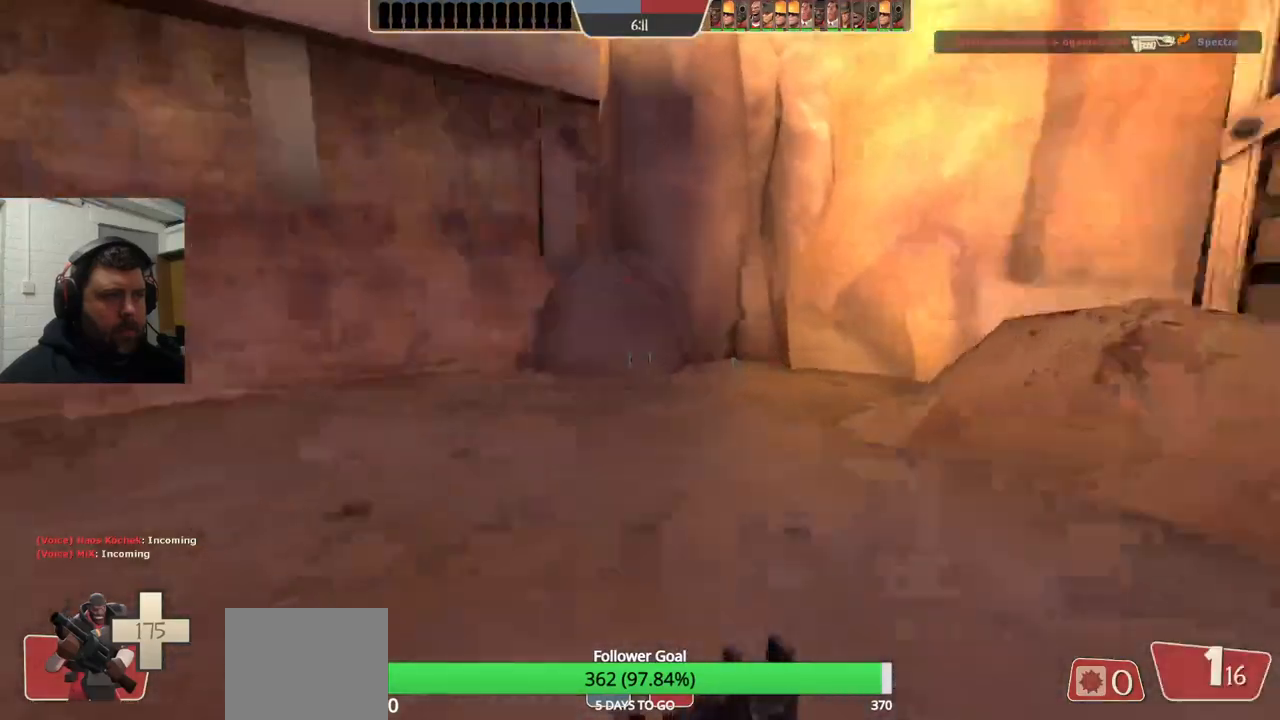
{"dt_ms": 500, "buttons": [], "left_stick": "right", "right_stick": "center", "events": [[33, "left_stick", "up-right"], [150, "right_stick", "center"], [267, "right_stick", "left"], [383, "right_stick", "center"], [400, "left_stick", "right"]]}
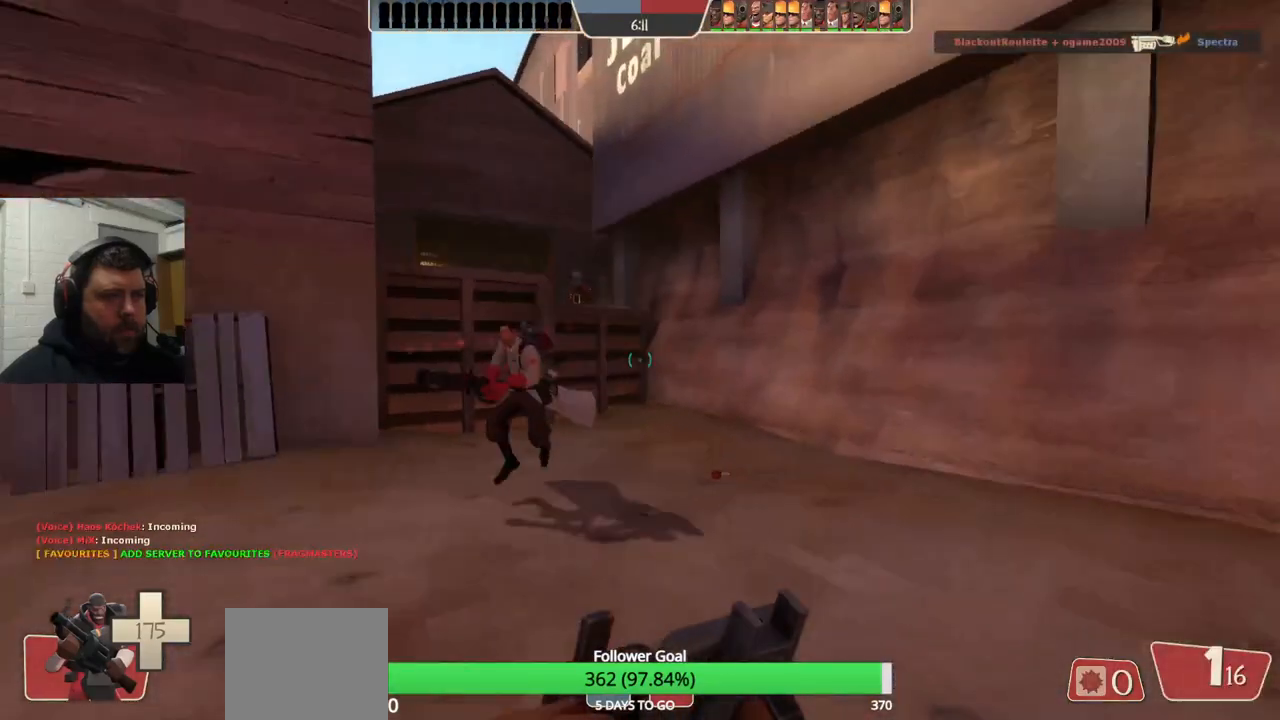
{"dt_ms": 500, "buttons": [], "left_stick": "right", "right_stick": "center", "events": []}
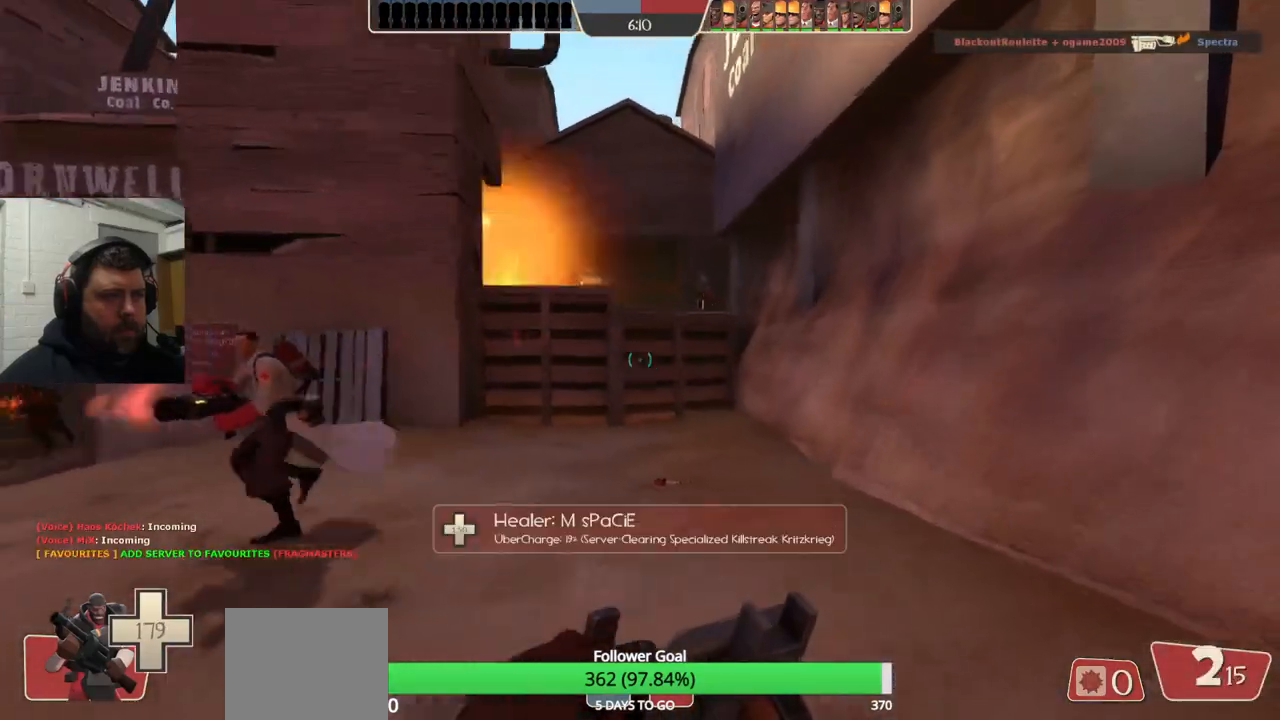
{"dt_ms": 500, "buttons": [], "left_stick": "up-right", "right_stick": "center", "events": [[83, "left_stick", "up-right"]]}
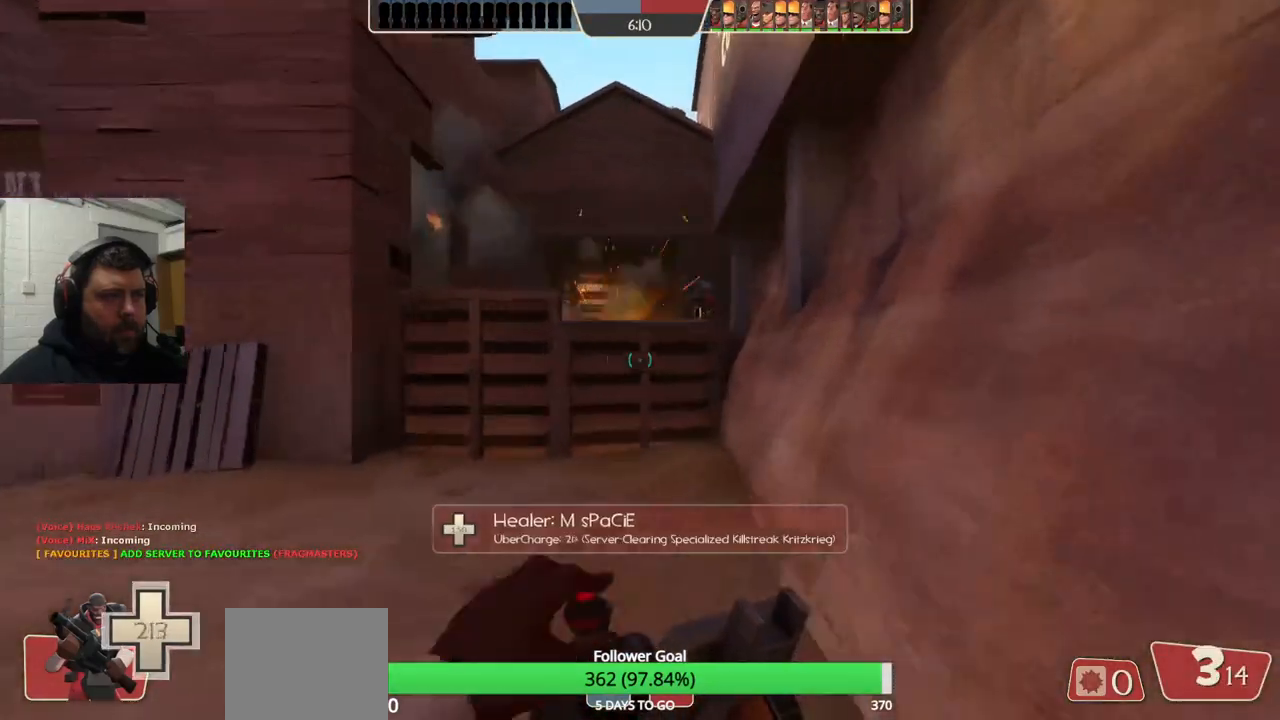
{"dt_ms": 500, "buttons": [], "left_stick": "up", "right_stick": "left", "events": [[33, "left_stick", "up"], [433, "right_stick", "left"]]}
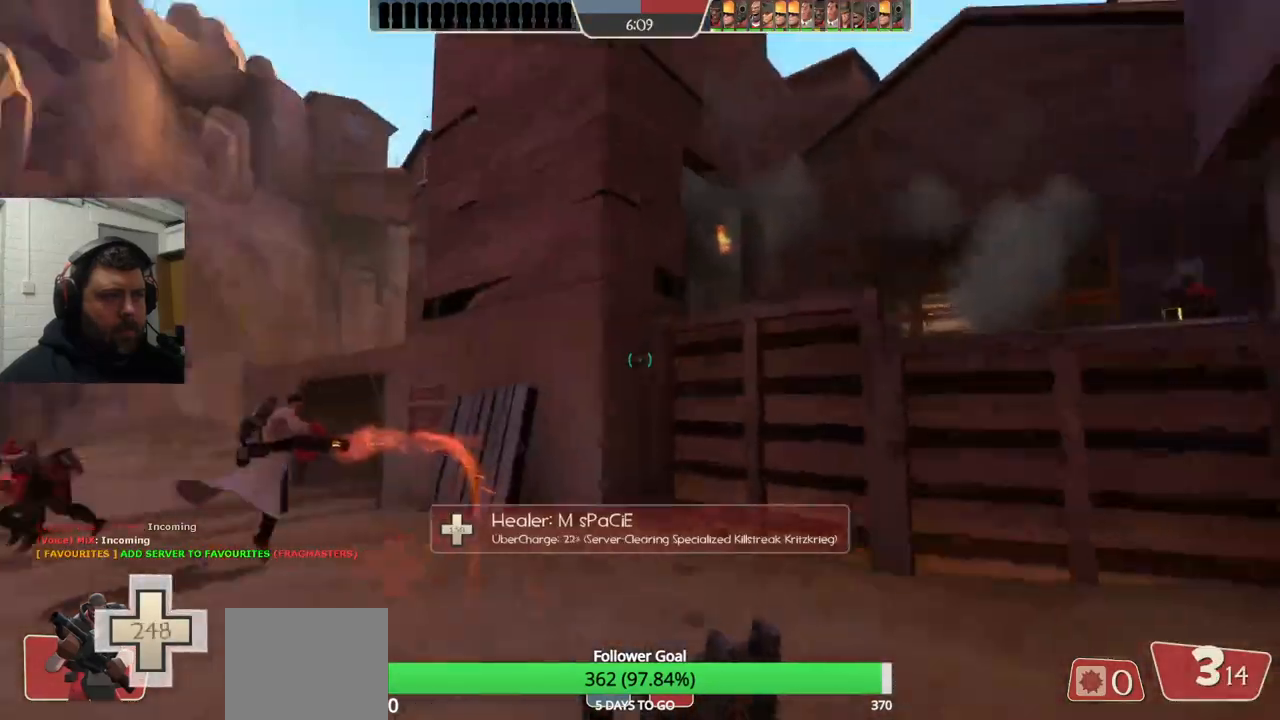
{"dt_ms": 500, "buttons": [], "left_stick": "up", "right_stick": "center", "events": [[117, "right_stick", "center"]]}
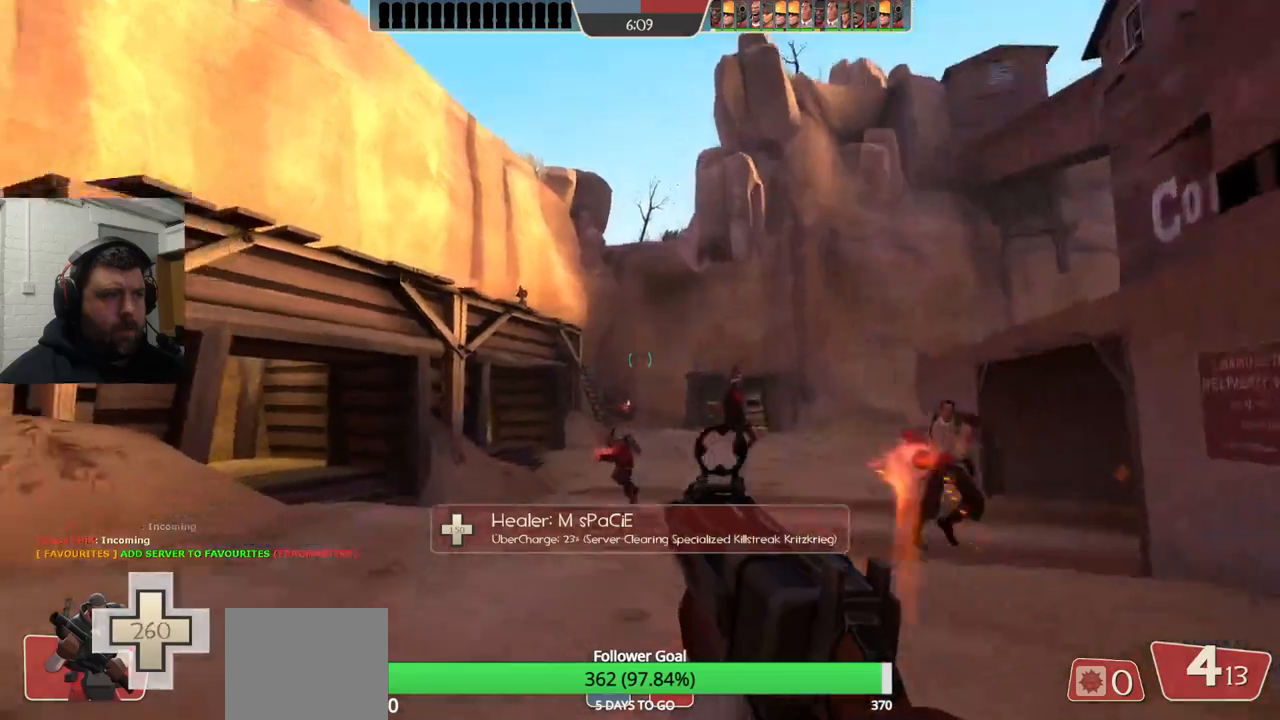
{"dt_ms": 500, "buttons": ["SQUARE"], "left_stick": "up", "right_stick": "center", "events": [[200, "right_stick", "left"], [333, "right_stick", "center"], [450, "SQUARE", "down"]]}
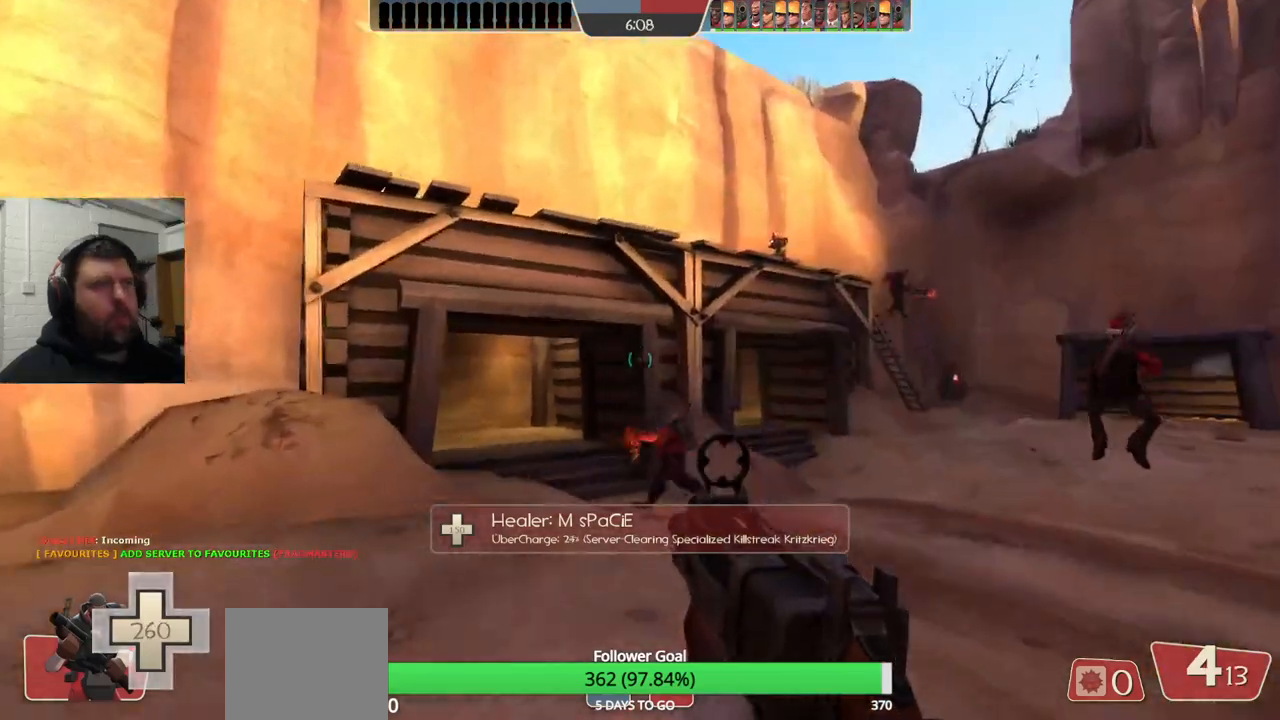
{"dt_ms": 500, "buttons": [], "left_stick": "up", "right_stick": "left", "events": [[17, "SQUARE", "up"], [83, "SQUARE", "down"], [183, "SQUARE", "up"], [450, "right_stick", "left"]]}
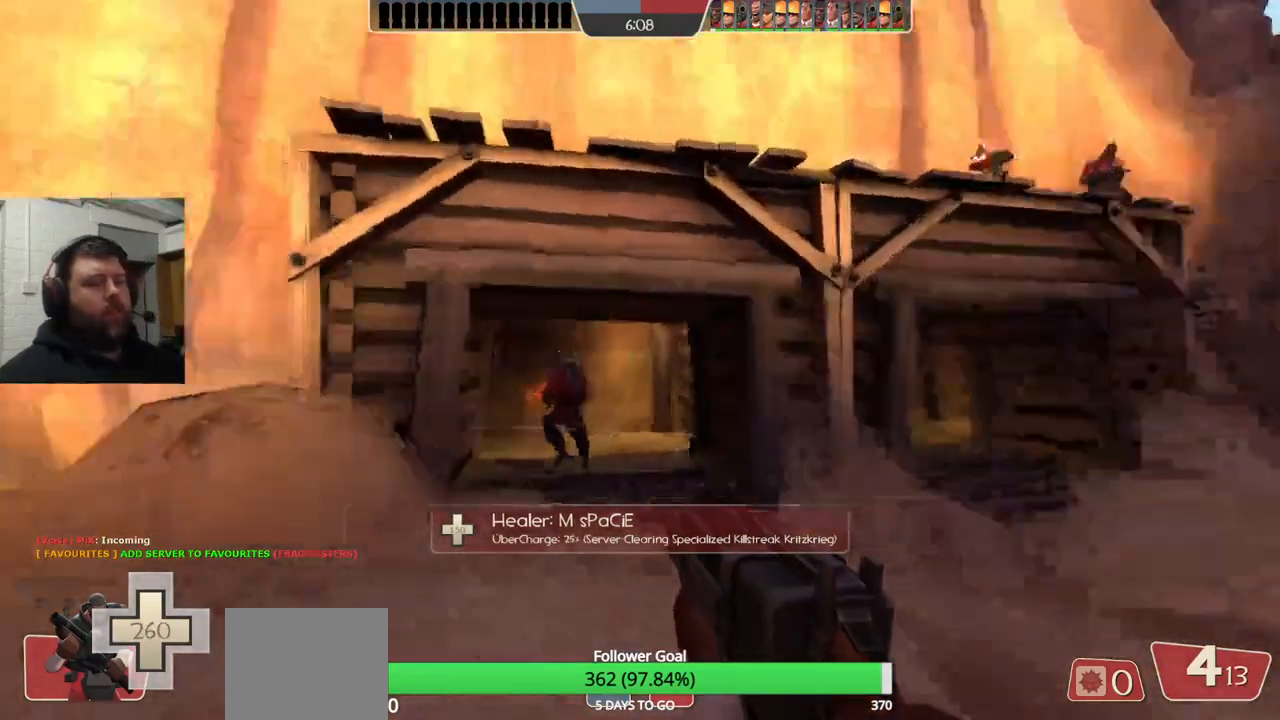
{"dt_ms": 500, "buttons": [], "left_stick": "up-right", "right_stick": "left", "events": [[33, "left_stick", "up-right"], [50, "right_stick", "center"], [150, "SQUARE", "down"], [233, "SQUARE", "up"], [467, "right_stick", "left"]]}
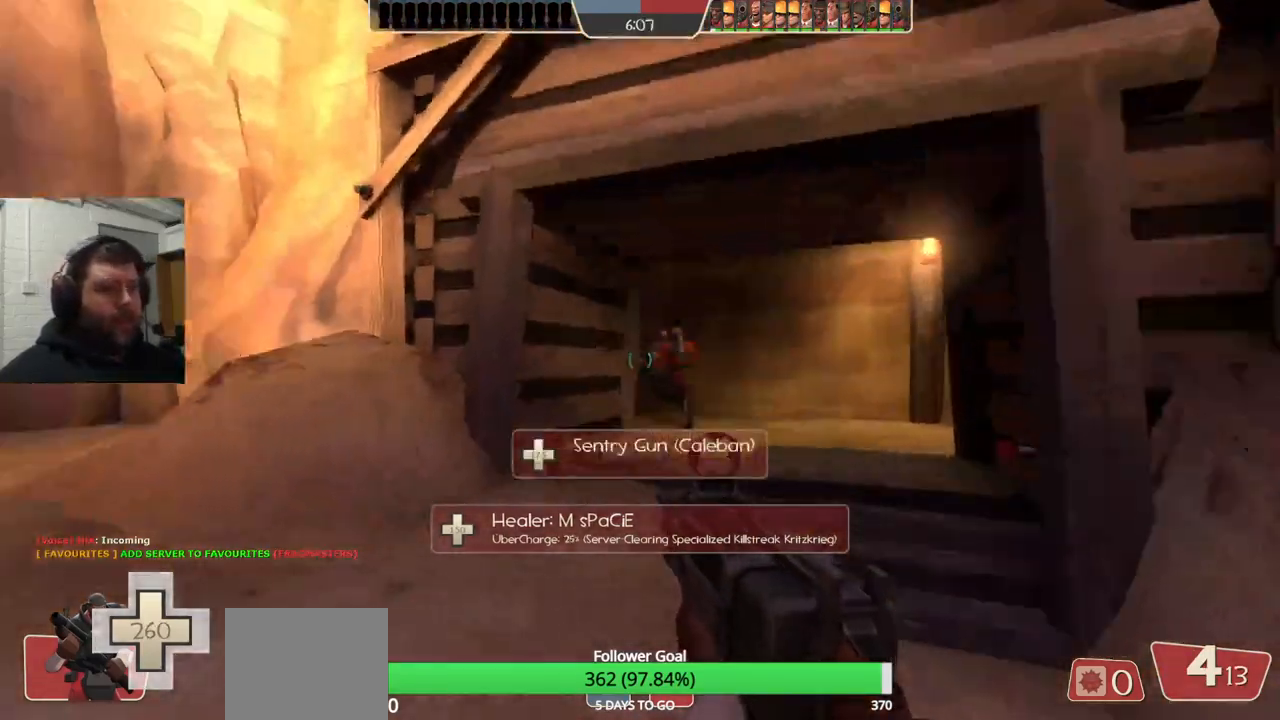
{"dt_ms": 500, "buttons": [], "left_stick": "up", "right_stick": "center", "events": [[33, "right_stick", "center"], [150, "SQUARE", "down"], [233, "SQUARE", "up"], [283, "SQUARE", "down"], [300, "left_stick", "up"], [383, "SQUARE", "up"]]}